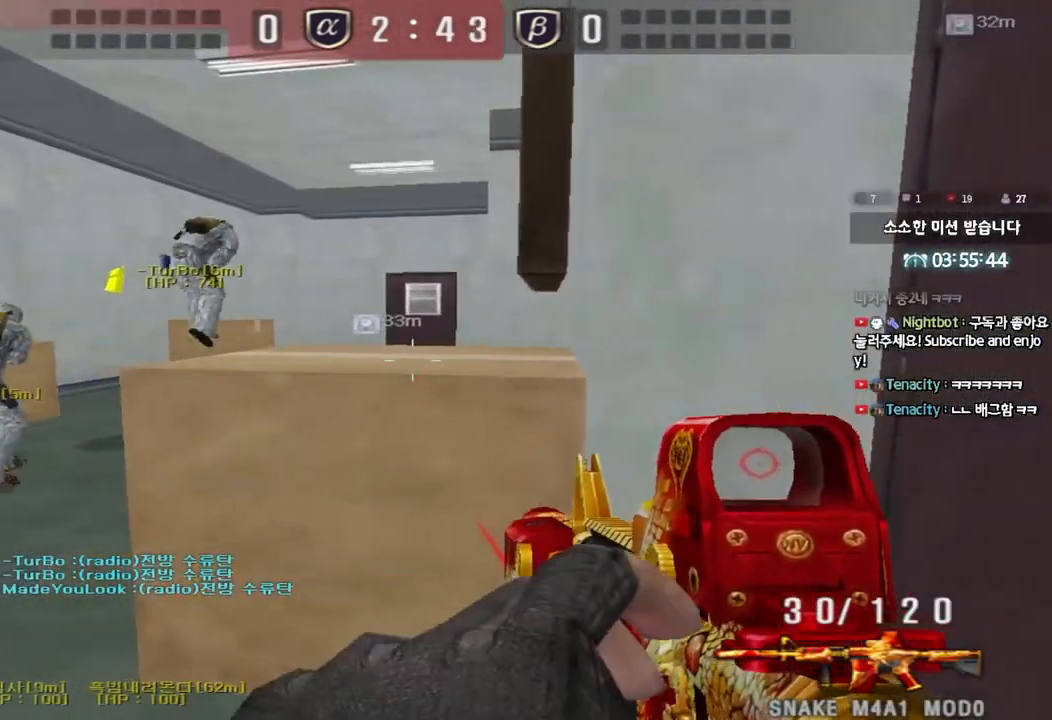
Gameplay with keyboard; each line is a JSON object with the keys held at the frame after it. "events" lists presses ("down") and releases ("up") of "a", "ctrl", "d", "e", "f", "q", "r", "s", "shift", "space", "tab" and "w" between this image and that frame as [ms after this image, input, new state], when the widget could be followed in between. No other keys are recorded. Mouse input is not recorded.
{"keys": ["a", "w"], "events": [[83, "a", "down"], [83, "w", "down"], [167, "shift", "up"], [300, "shift", "down"], [383, "shift", "up"]]}
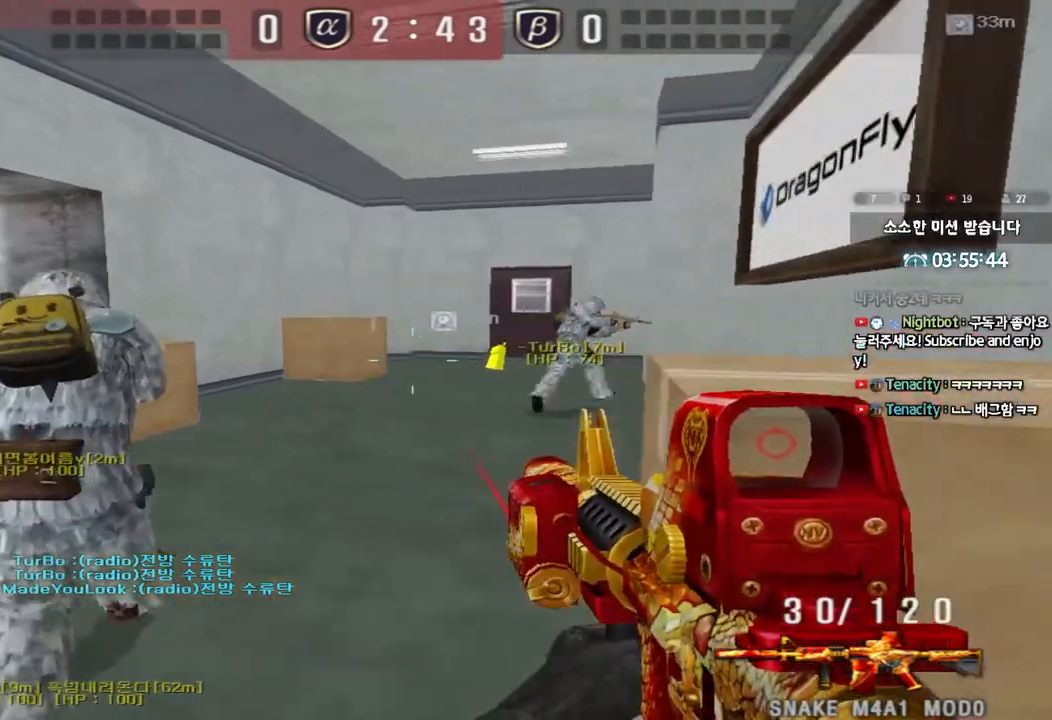
{"keys": ["a", "w"], "events": [[17, "shift", "down"], [467, "shift", "up"]]}
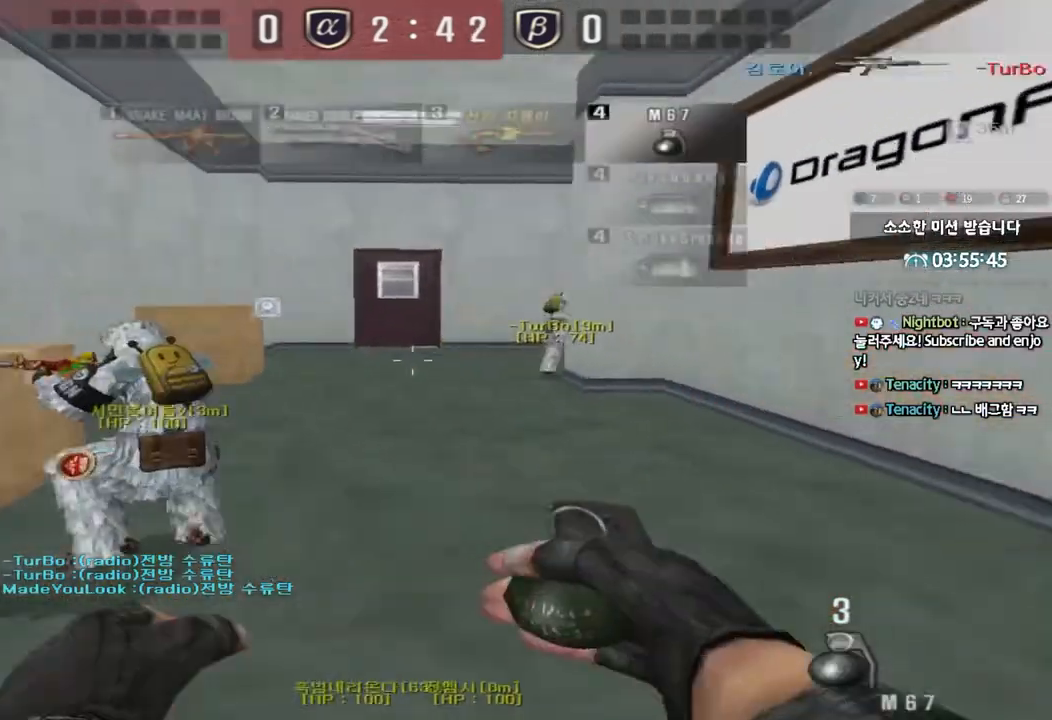
{"keys": ["a", "w"], "events": []}
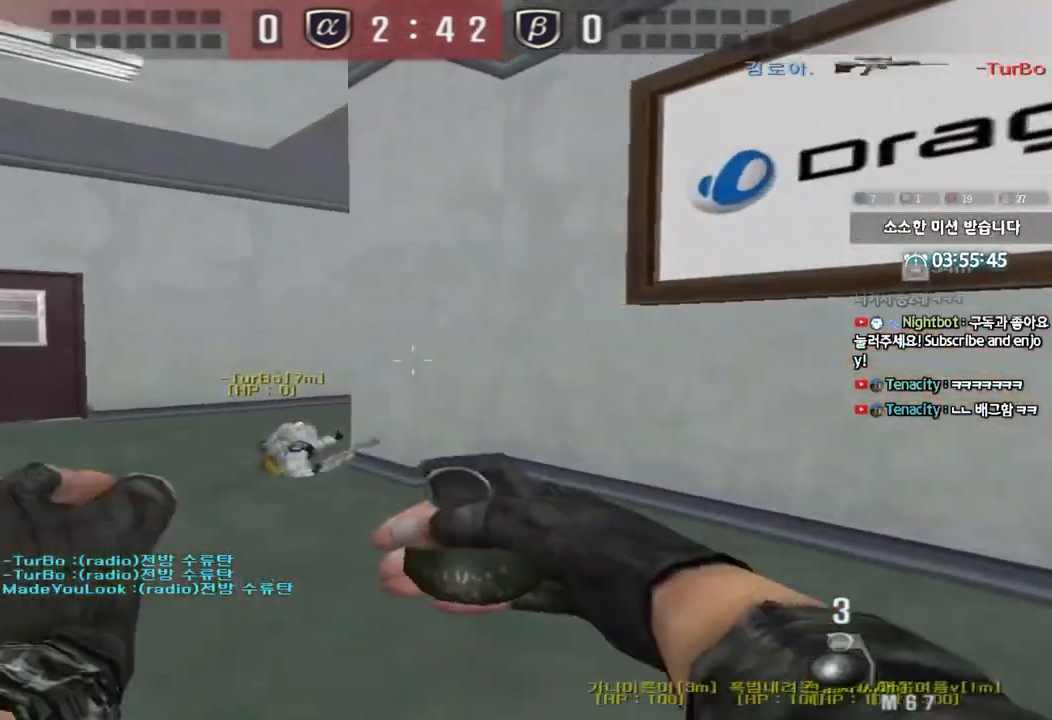
{"keys": ["a", "w"], "events": [[67, "a", "up"], [117, "d", "down"], [167, "ctrl", "down"], [250, "ctrl", "up"], [283, "d", "up"], [350, "a", "down"]]}
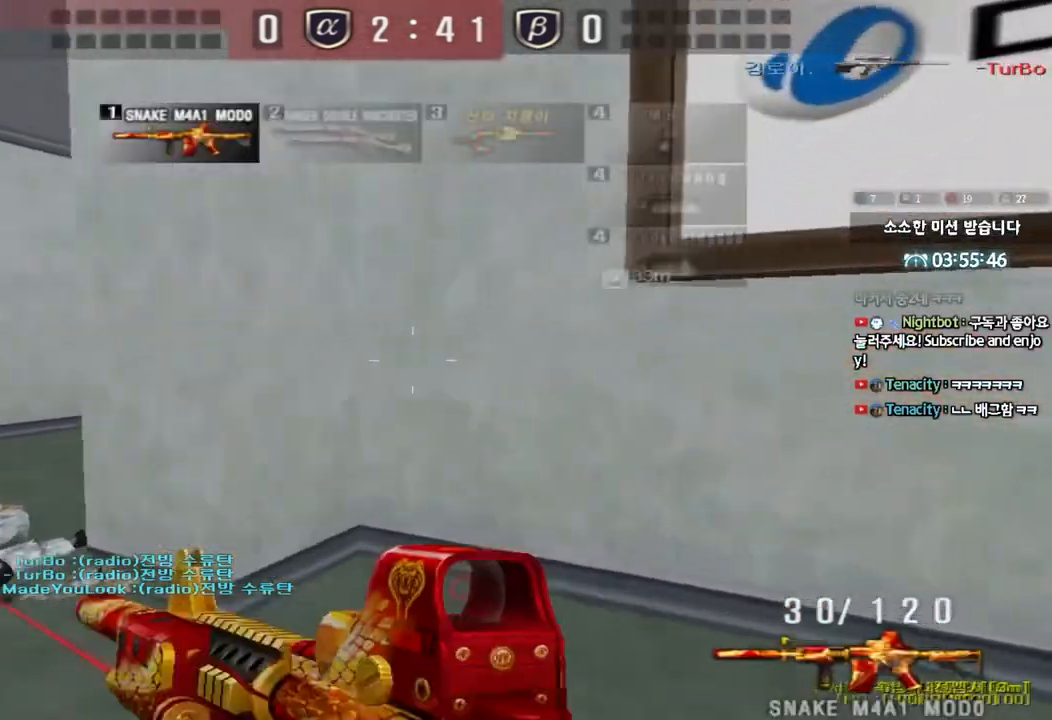
{"keys": [], "events": [[300, "shift", "down"], [317, "w", "up"], [333, "a", "up"], [367, "space", "down"], [450, "shift", "up"], [450, "space", "up"]]}
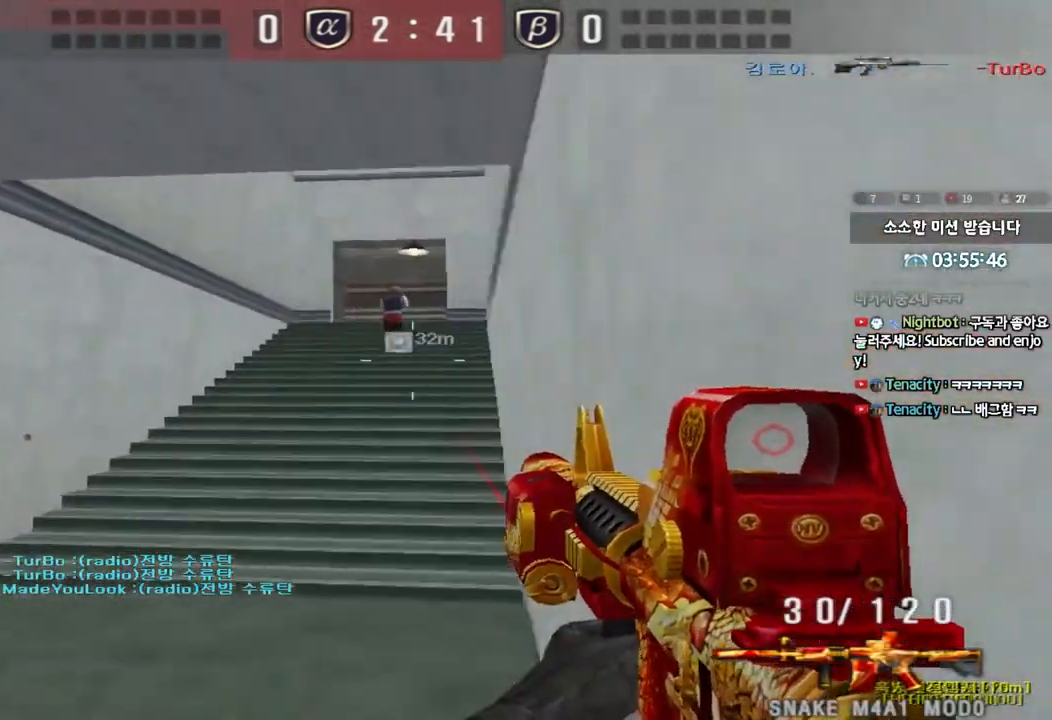
{"keys": ["a", "w"], "events": [[250, "a", "down"], [250, "w", "down"]]}
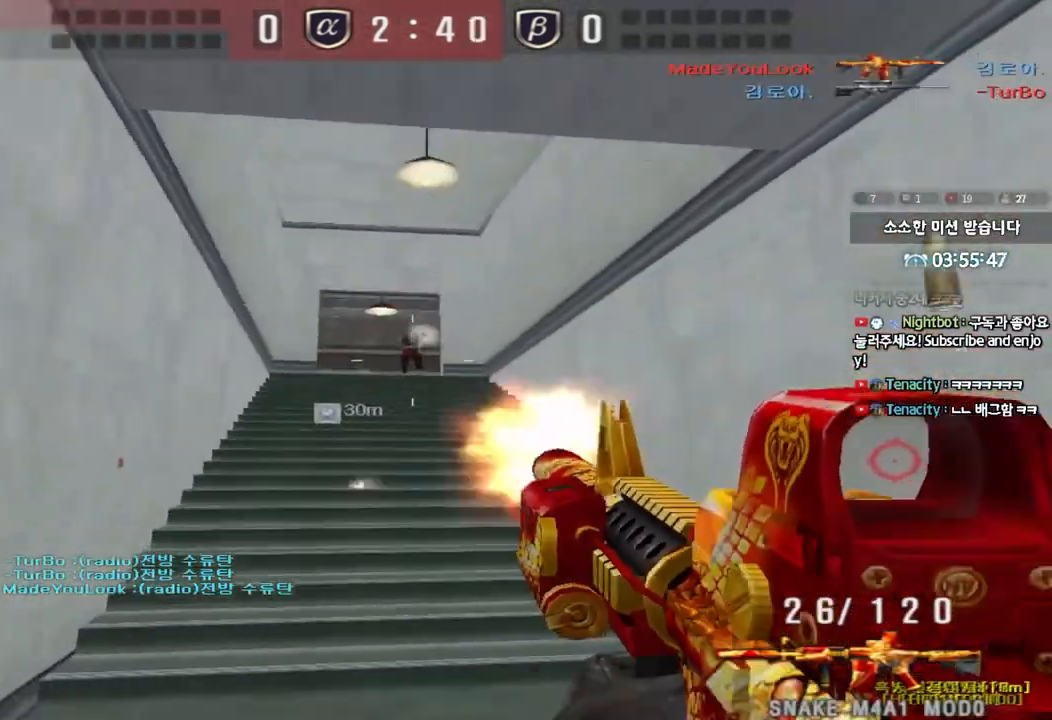
{"keys": [], "events": [[117, "a", "up"], [117, "shift", "down"], [117, "w", "up"], [150, "space", "down"], [217, "space", "up"], [250, "shift", "up"]]}
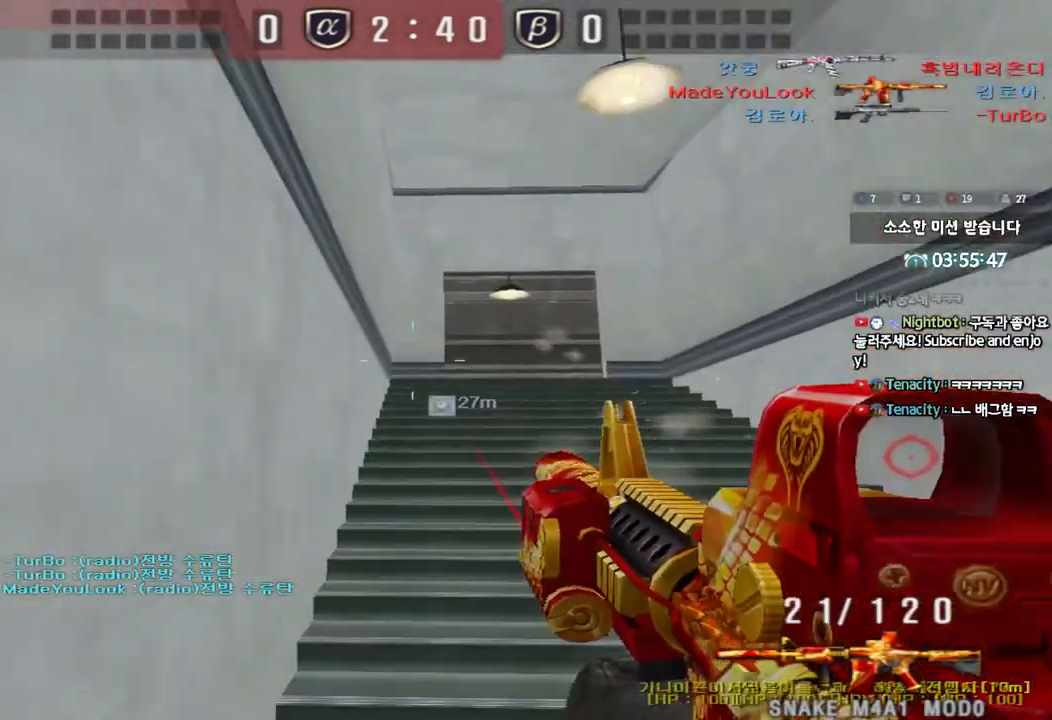
{"keys": ["shift", "space"], "events": [[200, "d", "down"], [200, "w", "down"], [433, "shift", "down"], [450, "d", "up"], [450, "w", "up"], [483, "space", "down"]]}
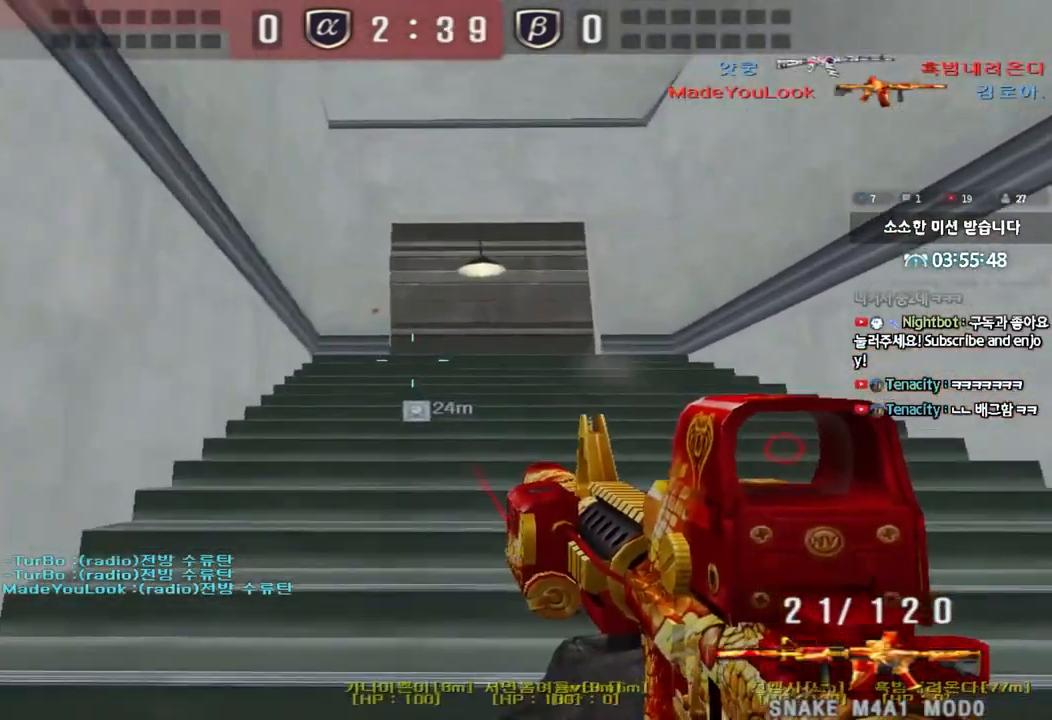
{"keys": ["d", "w"], "events": [[50, "d", "down"], [50, "shift", "up"], [50, "w", "down"], [67, "space", "up"], [150, "shift", "down"], [233, "shift", "up"], [333, "shift", "down"], [417, "shift", "up"]]}
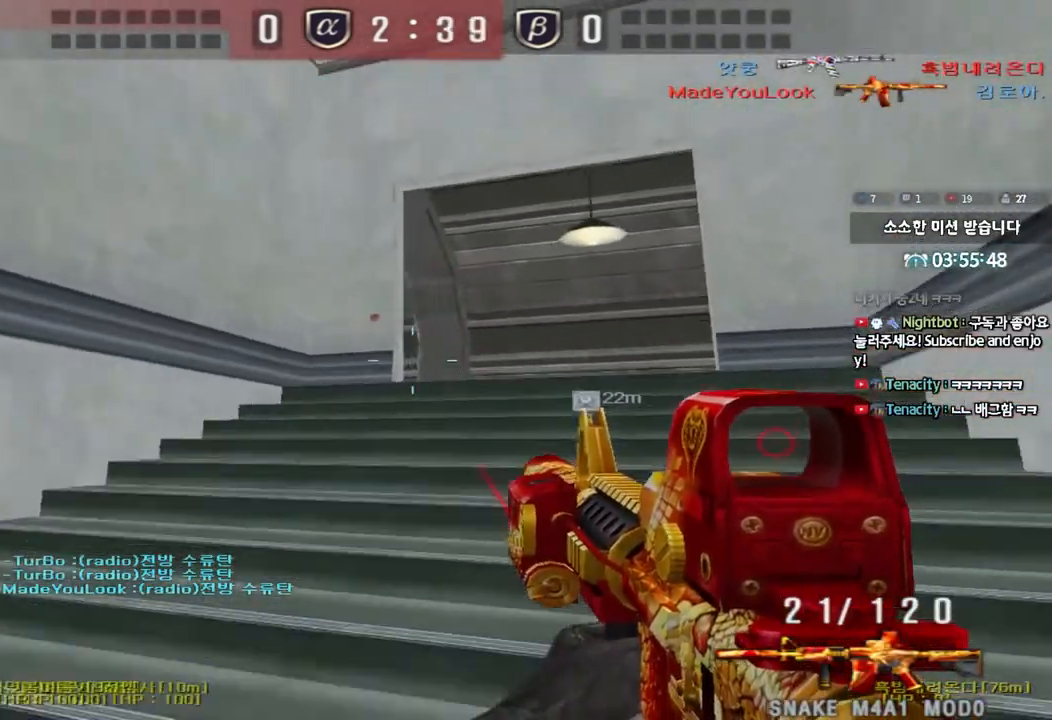
{"keys": ["d", "w"], "events": [[50, "shift", "down"], [67, "d", "up"], [83, "space", "down"], [83, "w", "up"], [200, "space", "up"], [317, "shift", "up"], [483, "d", "down"], [483, "w", "down"]]}
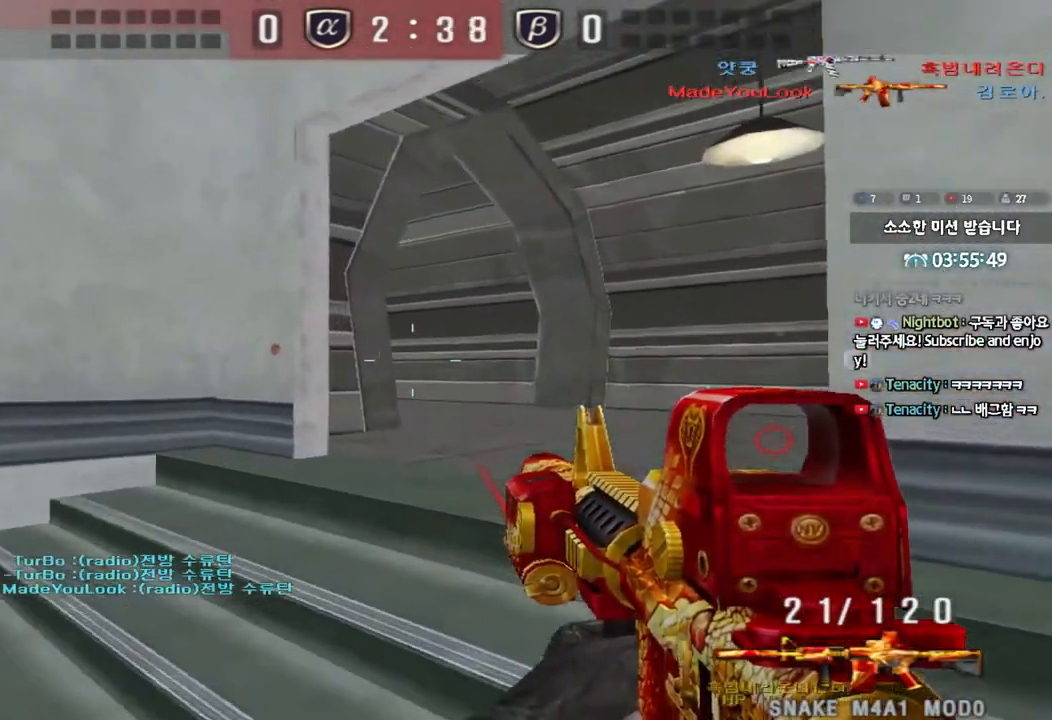
{"keys": ["w"], "events": [[150, "ctrl", "down"], [167, "d", "up"], [167, "w", "up"], [250, "a", "down"], [267, "ctrl", "up"], [267, "w", "down"], [483, "a", "up"]]}
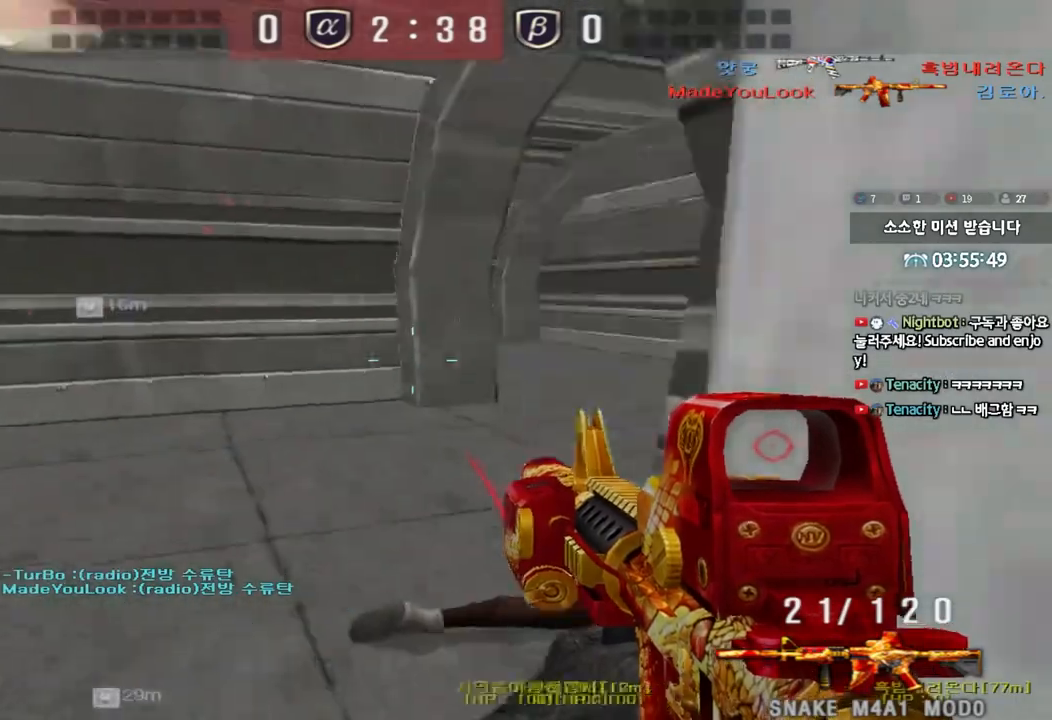
{"keys": [], "events": [[17, "d", "down"], [167, "shift", "down"], [200, "d", "up"], [200, "w", "up"], [217, "space", "down"], [267, "shift", "up"], [300, "space", "up"]]}
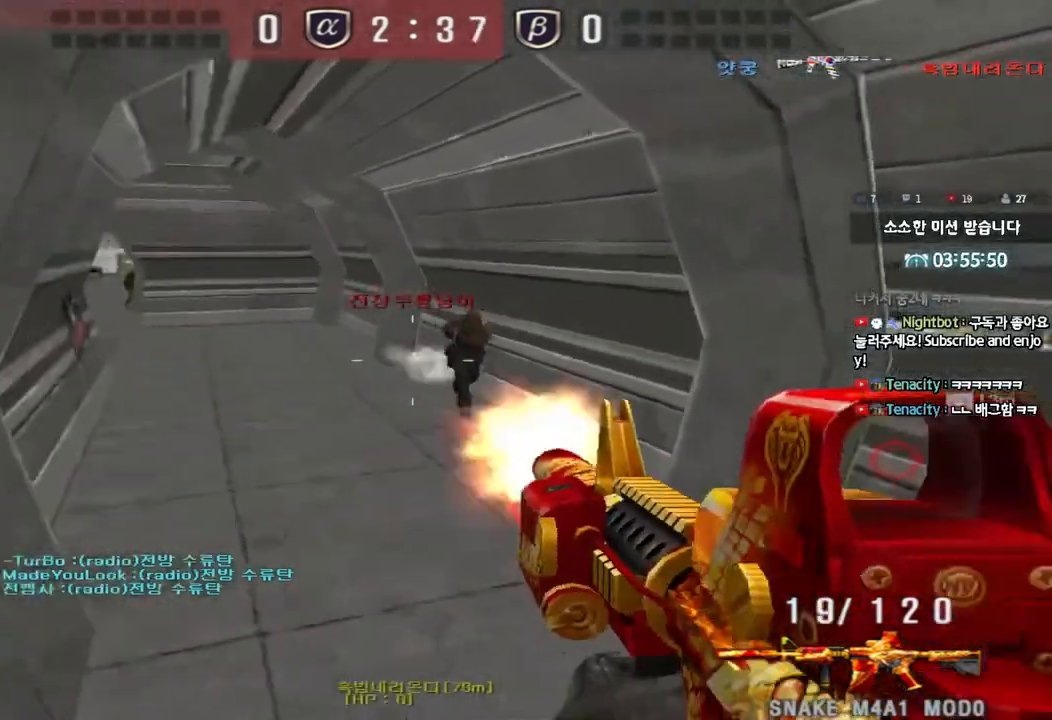
{"keys": ["ctrl"], "events": [[283, "a", "down"], [283, "w", "down"], [467, "ctrl", "down"], [483, "w", "up"], [500, "a", "up"]]}
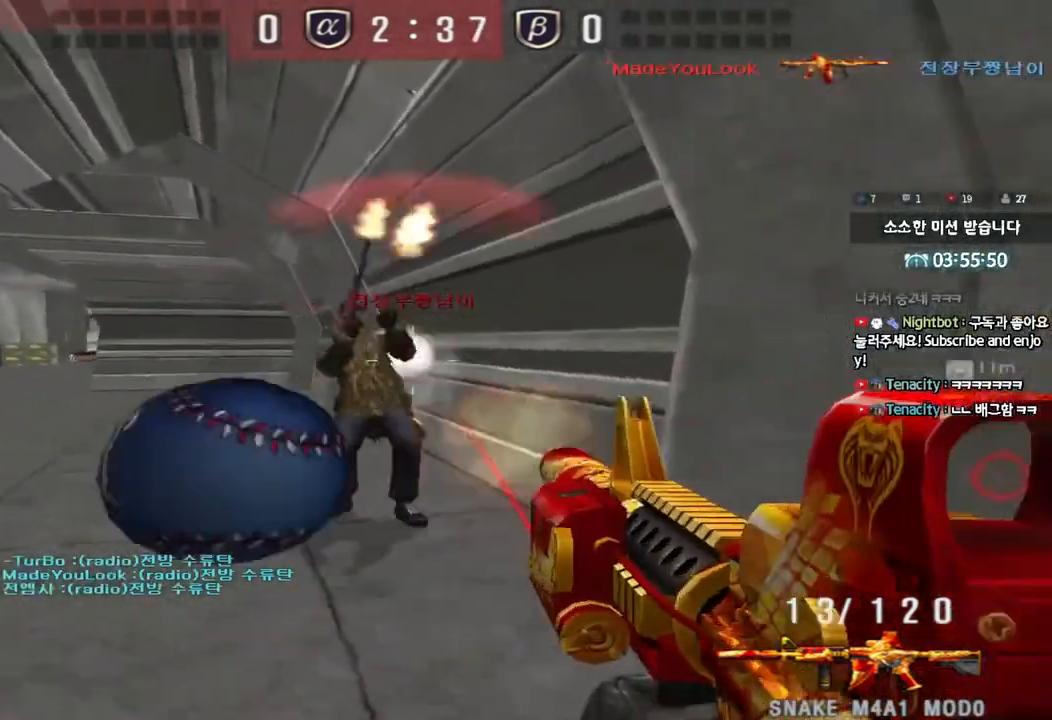
{"keys": [], "events": [[83, "ctrl", "up"], [83, "w", "down"], [100, "d", "down"], [417, "ctrl", "down"], [417, "d", "up"], [433, "w", "up"], [483, "ctrl", "up"]]}
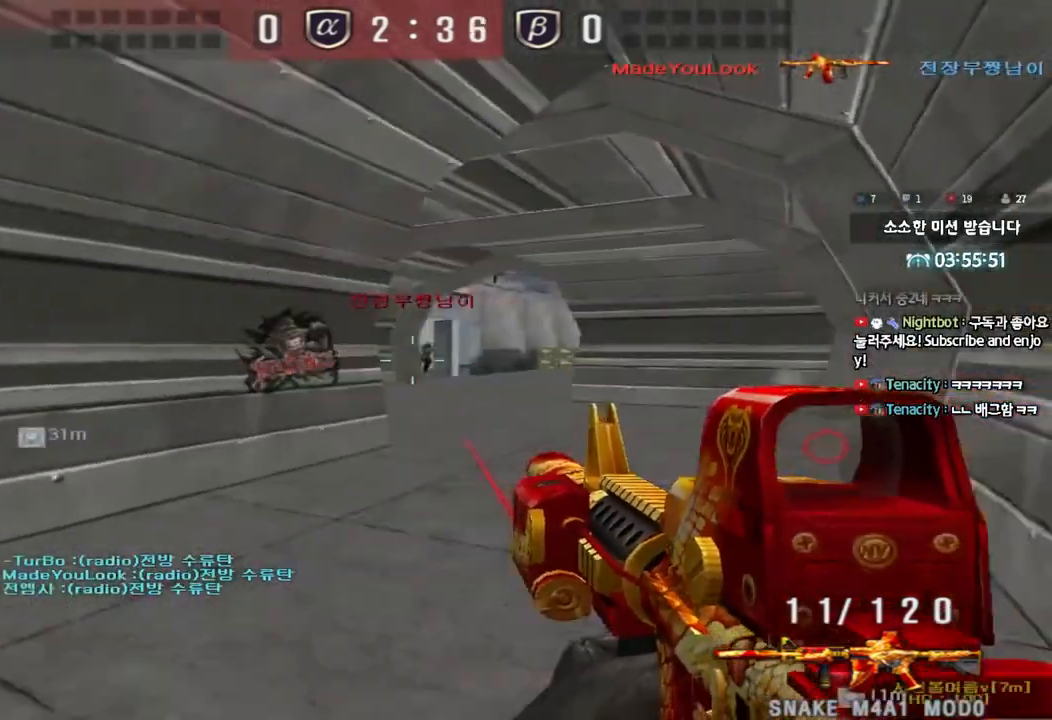
{"keys": ["ctrl"], "events": [[17, "d", "down"], [17, "w", "down"], [283, "ctrl", "down"], [283, "d", "up"], [300, "w", "up"], [333, "ctrl", "up"], [367, "d", "down"], [367, "w", "down"], [400, "ctrl", "down"], [417, "w", "up"], [433, "d", "up"]]}
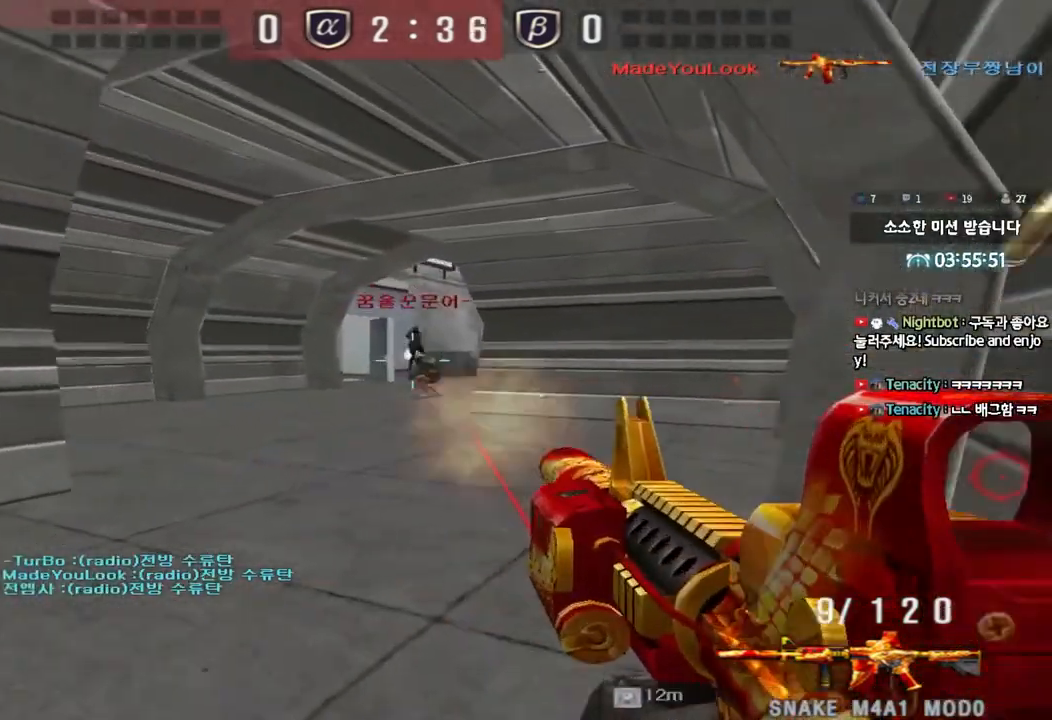
{"keys": ["a", "ctrl", "s"], "events": [[83, "a", "down"], [83, "w", "down"], [100, "ctrl", "up"], [200, "ctrl", "down"], [217, "a", "up"], [217, "w", "up"], [250, "space", "down"], [300, "a", "down"], [300, "s", "down"], [317, "ctrl", "up"], [317, "space", "up"], [417, "ctrl", "down"]]}
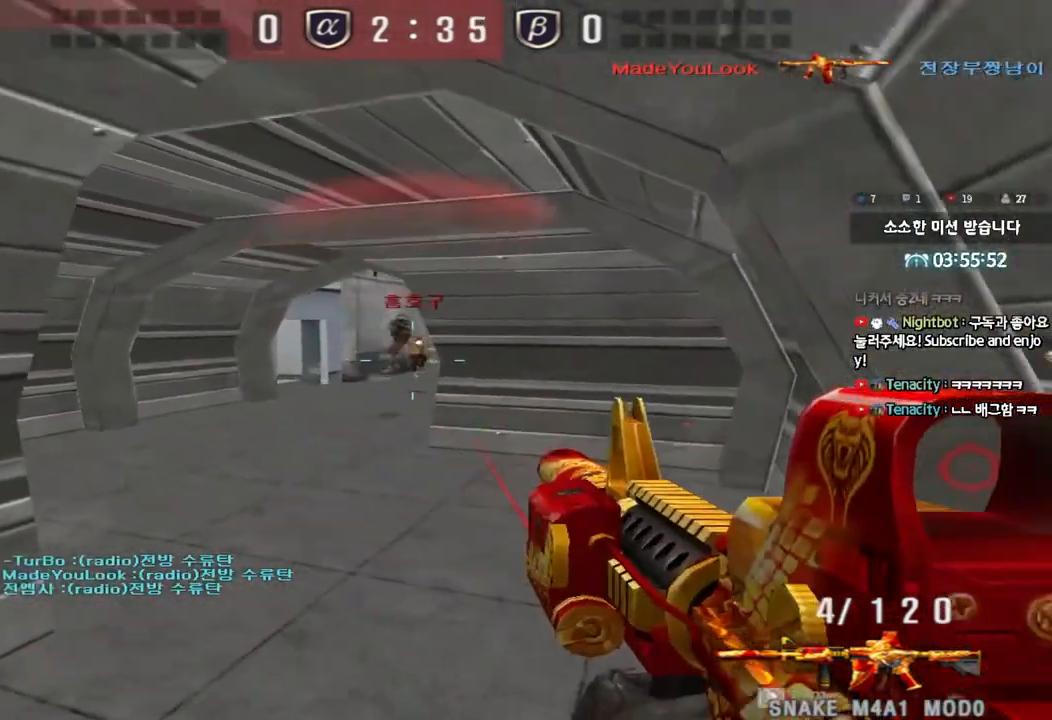
{"keys": ["ctrl"], "events": [[17, "ctrl", "up"], [100, "ctrl", "down"], [200, "ctrl", "up"], [433, "ctrl", "down"], [433, "s", "up"], [450, "a", "up"]]}
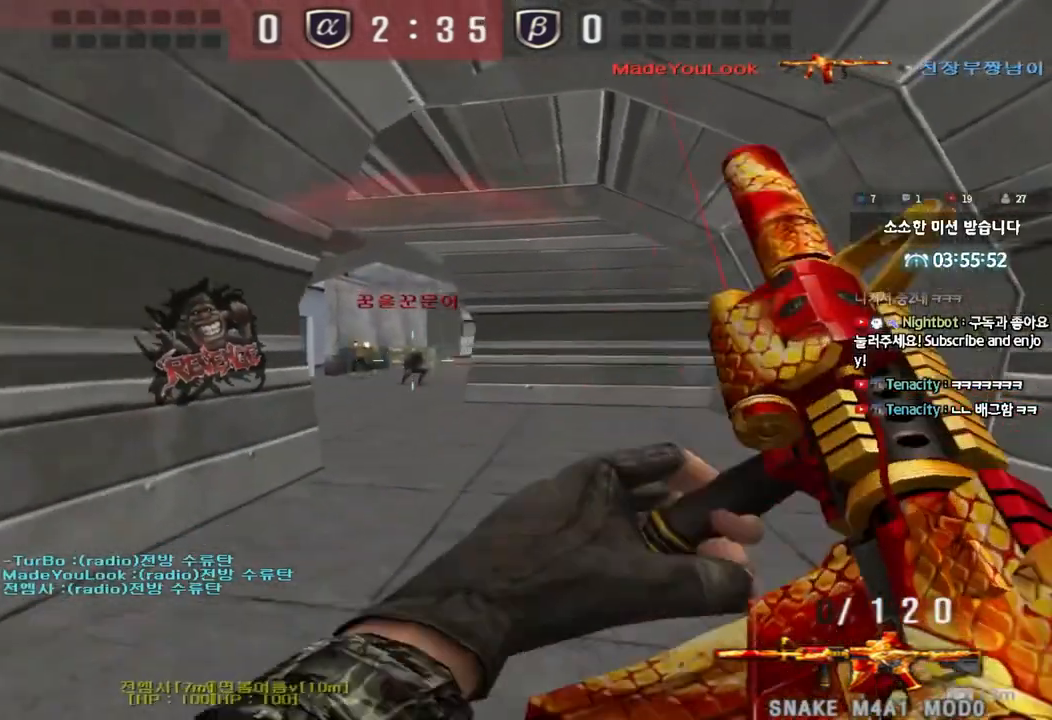
{"keys": ["a", "w"], "events": [[17, "a", "down"], [50, "w", "down"], [67, "ctrl", "up"]]}
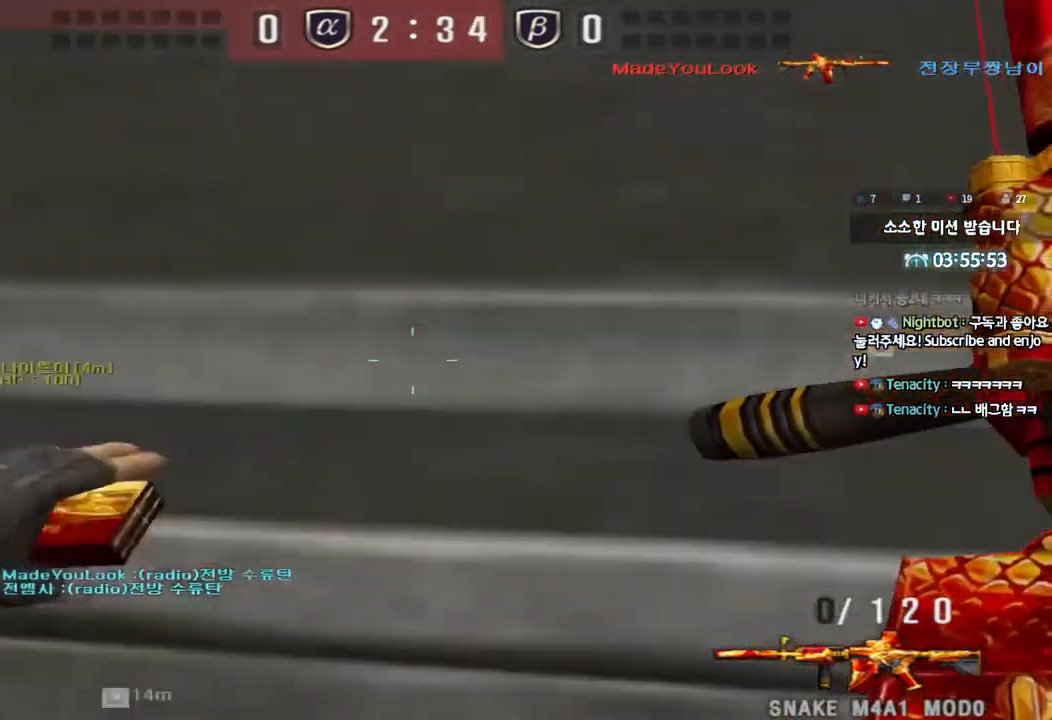
{"keys": ["d", "w"], "events": [[283, "a", "up"], [300, "d", "down"]]}
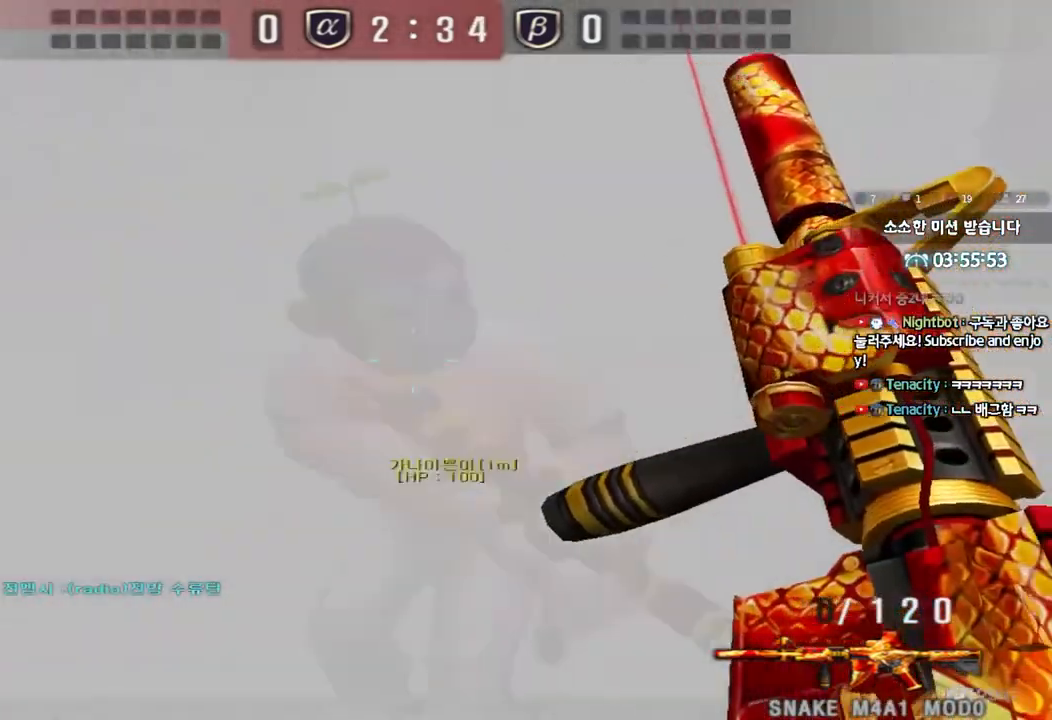
{"keys": ["ctrl"], "events": [[83, "ctrl", "down"], [83, "d", "up"], [100, "w", "up"], [150, "ctrl", "up"], [183, "d", "down"], [183, "w", "down"], [450, "ctrl", "down"], [450, "d", "up"], [467, "w", "up"]]}
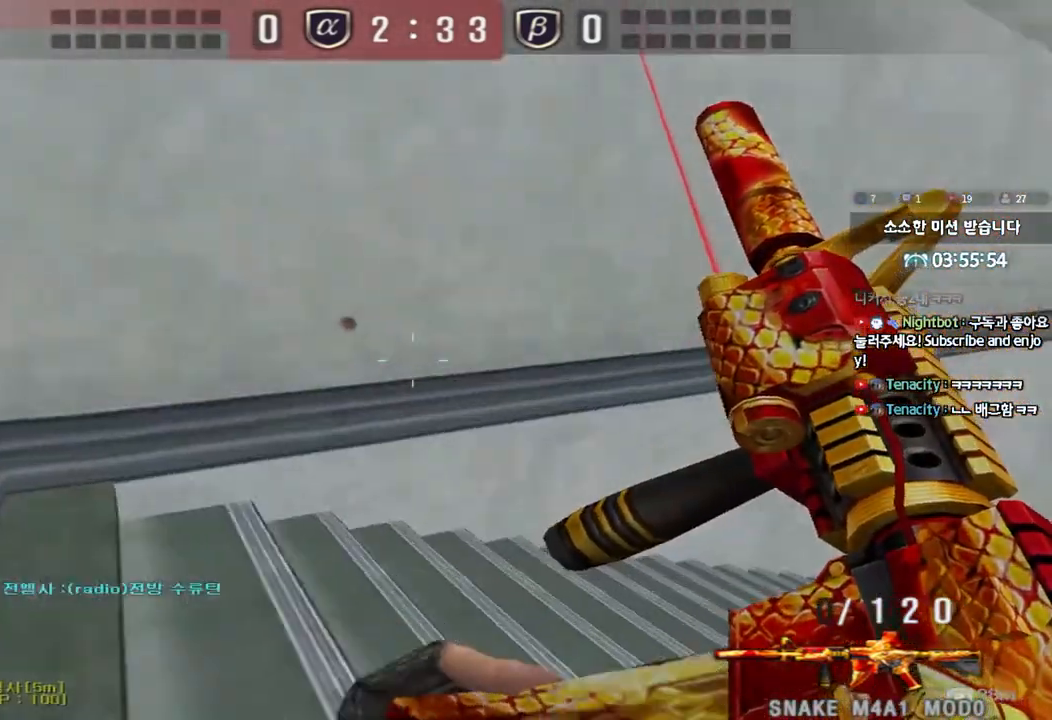
{"keys": ["a", "w"], "events": [[33, "ctrl", "up"], [50, "d", "down"], [50, "w", "down"], [250, "ctrl", "down"], [283, "d", "up"], [283, "w", "up"], [383, "a", "down"], [383, "ctrl", "up"], [400, "w", "down"]]}
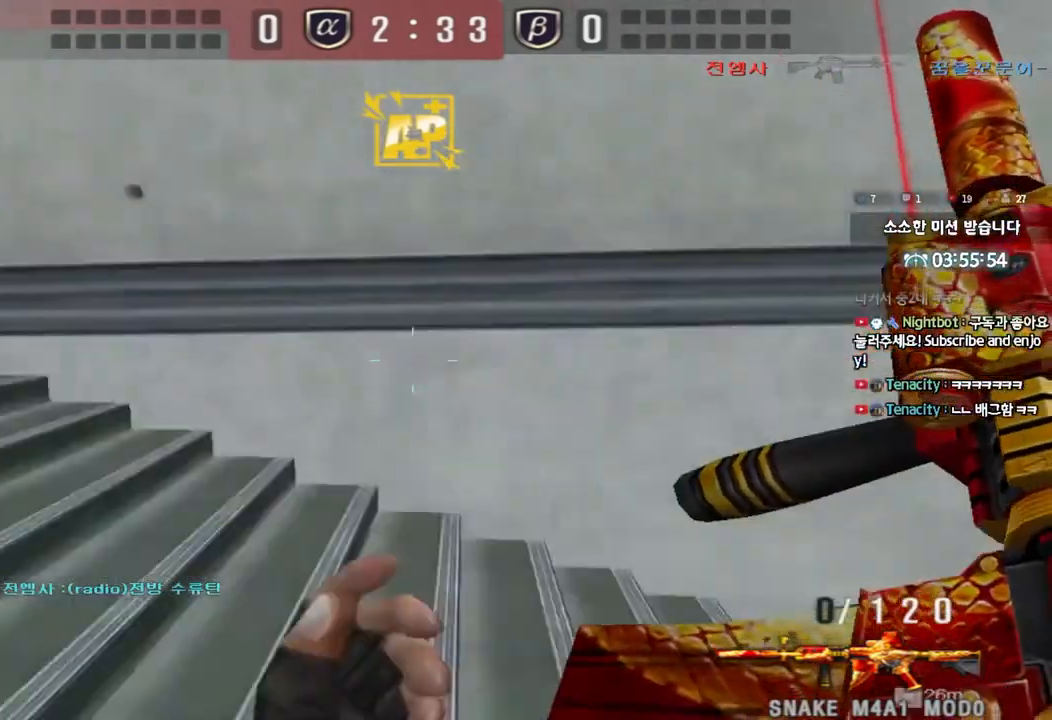
{"keys": ["d", "w"], "events": [[300, "w", "up"], [333, "ctrl", "down"], [350, "a", "up"], [400, "ctrl", "up"], [433, "d", "down"], [433, "w", "down"]]}
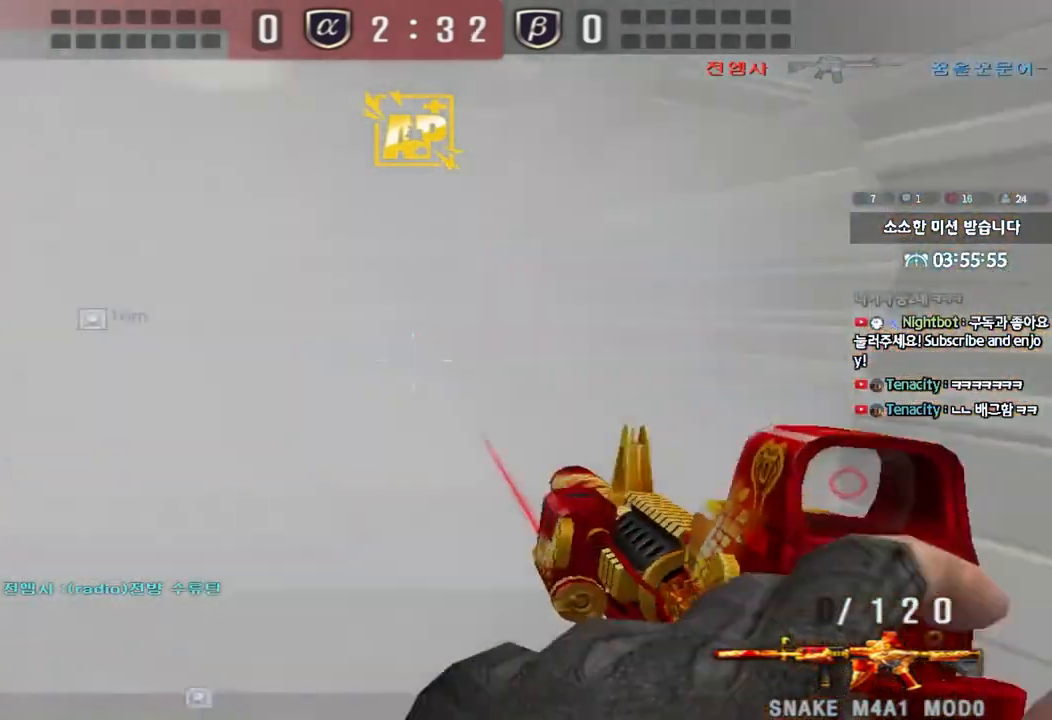
{"keys": ["d", "w"], "events": [[267, "ctrl", "down"], [283, "d", "up"], [283, "w", "up"], [350, "ctrl", "up"], [367, "w", "down"], [383, "d", "down"]]}
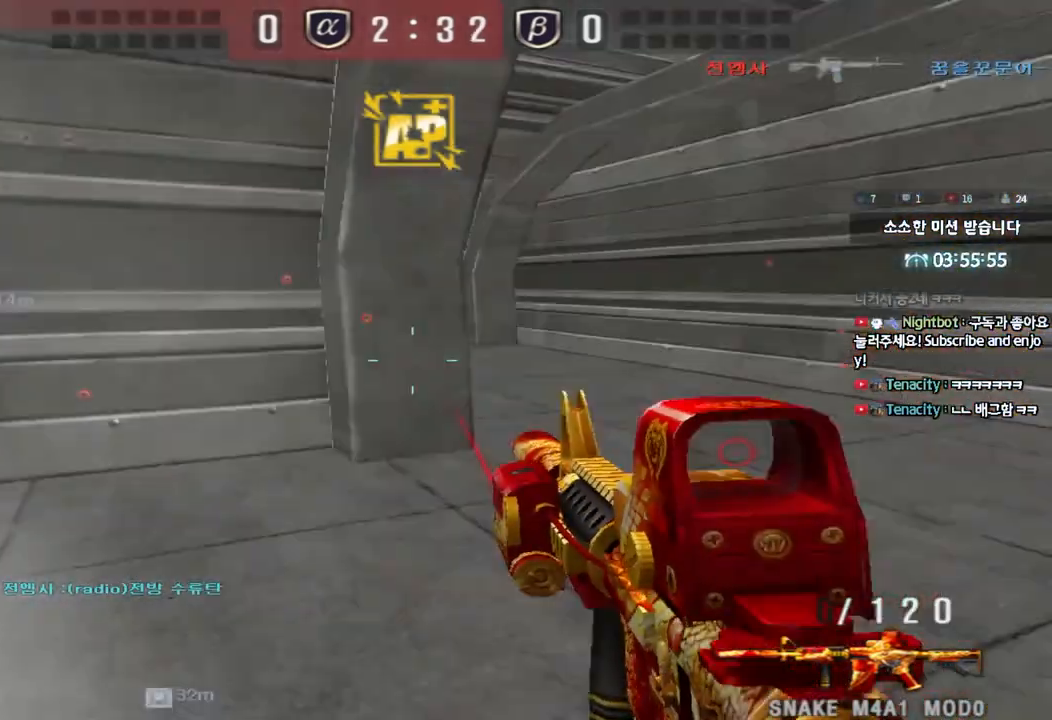
{"keys": ["ctrl", "space"], "events": [[183, "ctrl", "down"], [183, "d", "up"], [200, "w", "up"], [250, "ctrl", "up"], [283, "d", "down"], [283, "w", "down"], [450, "ctrl", "down"], [450, "space", "down"], [467, "d", "up"], [483, "w", "up"]]}
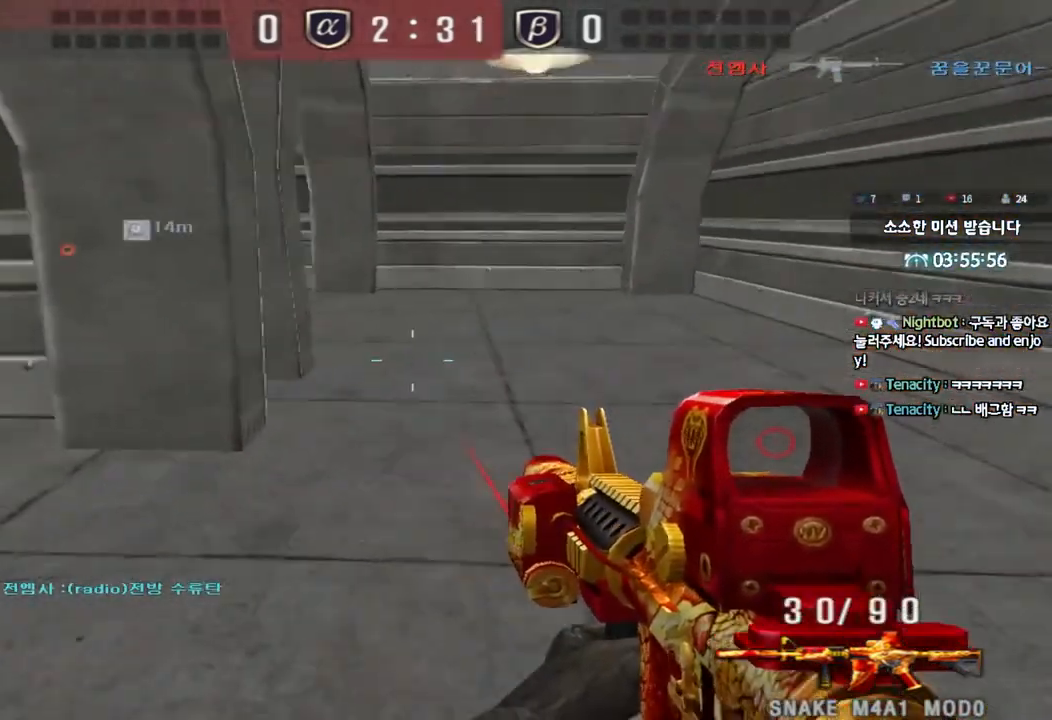
{"keys": ["d", "w"], "events": [[67, "ctrl", "up"], [67, "d", "down"], [67, "space", "up"], [67, "w", "down"], [183, "ctrl", "down"], [283, "ctrl", "up"], [383, "ctrl", "down"], [483, "ctrl", "up"]]}
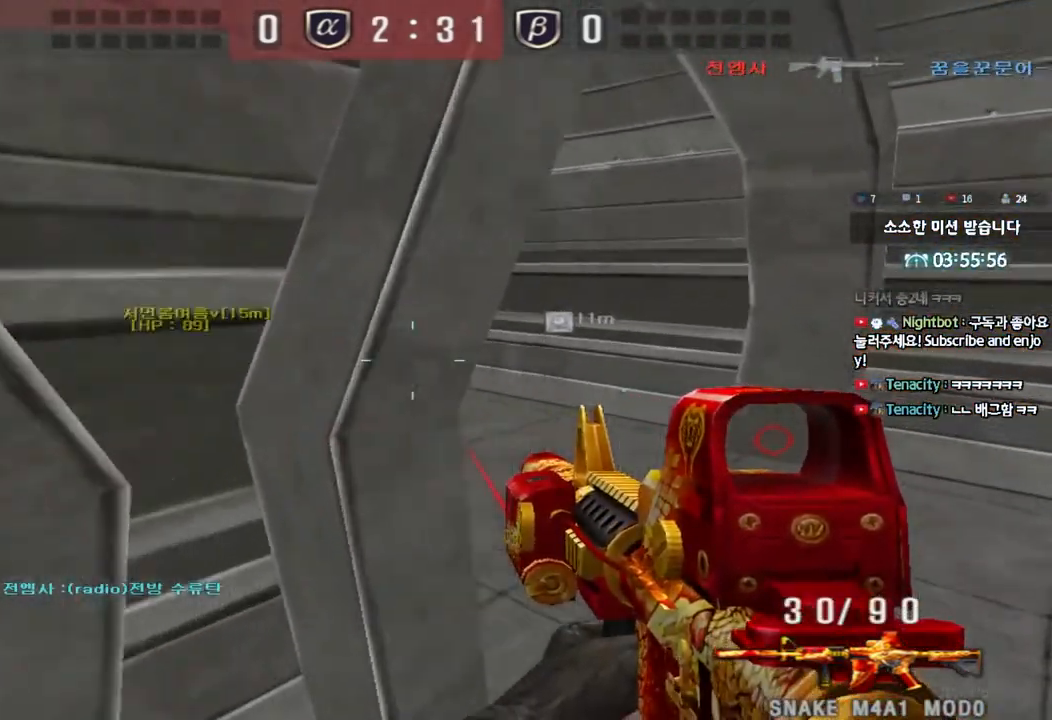
{"keys": ["a", "w"], "events": [[283, "d", "up"], [317, "a", "down"]]}
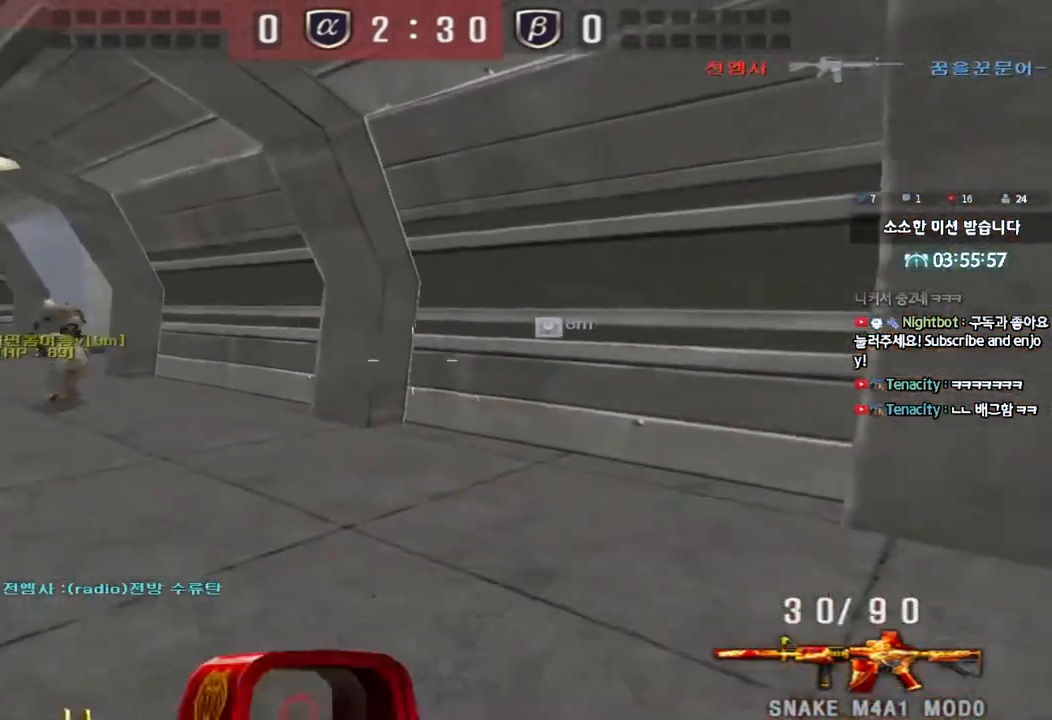
{"keys": ["a", "w"], "events": []}
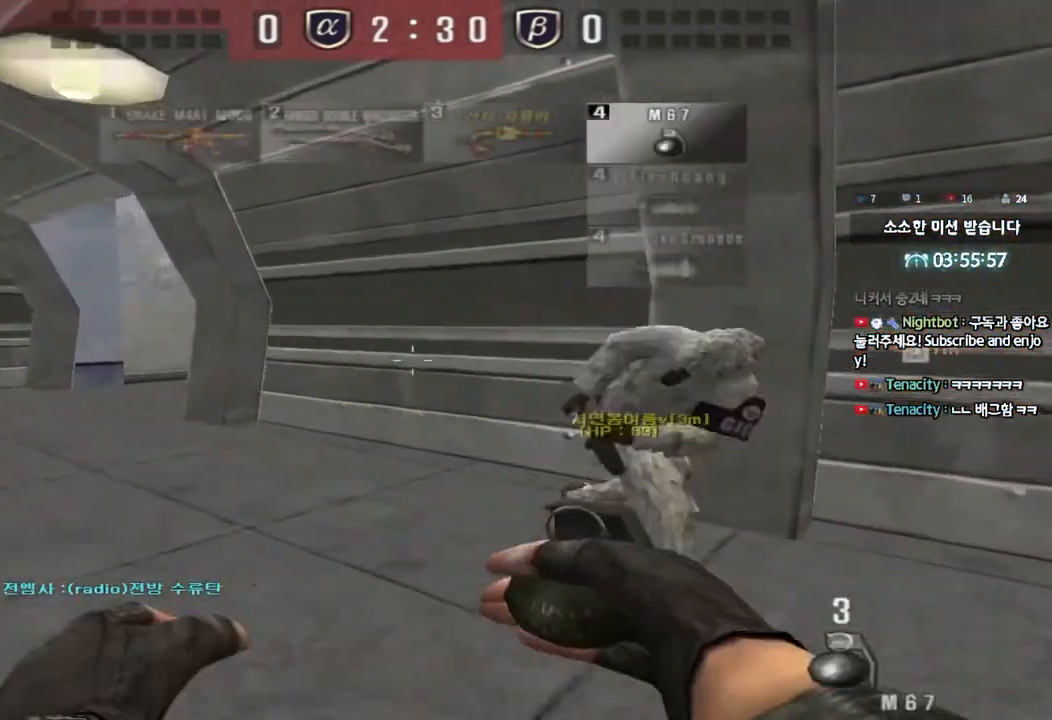
{"keys": ["a", "w"], "events": []}
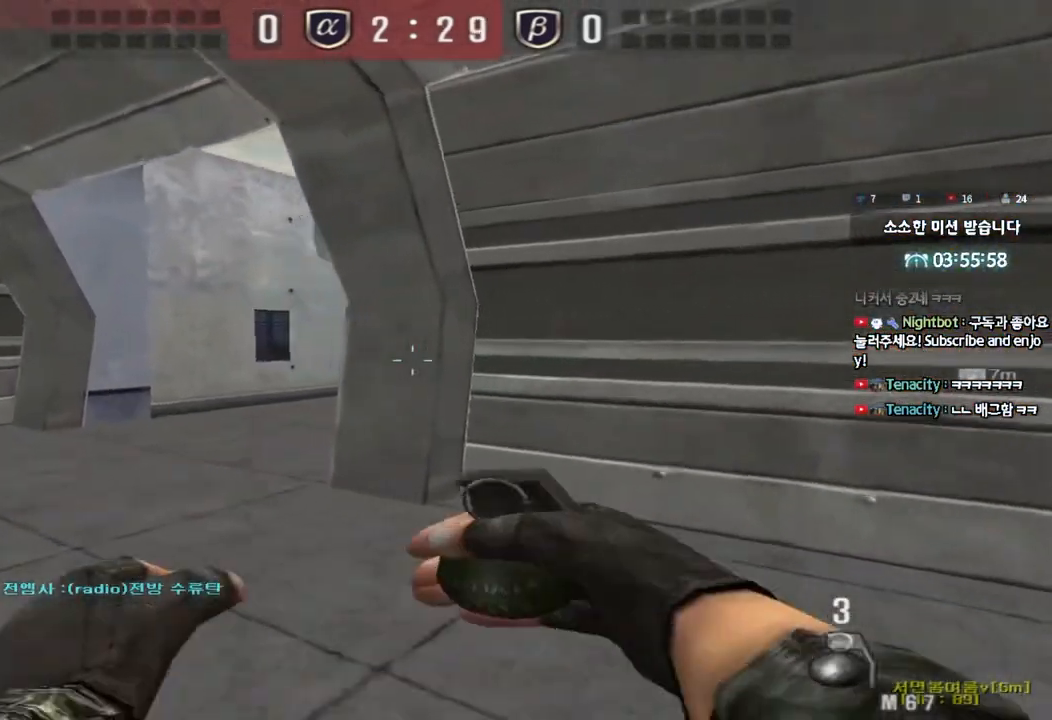
{"keys": ["a", "space"], "events": [[450, "w", "up"], [467, "space", "down"]]}
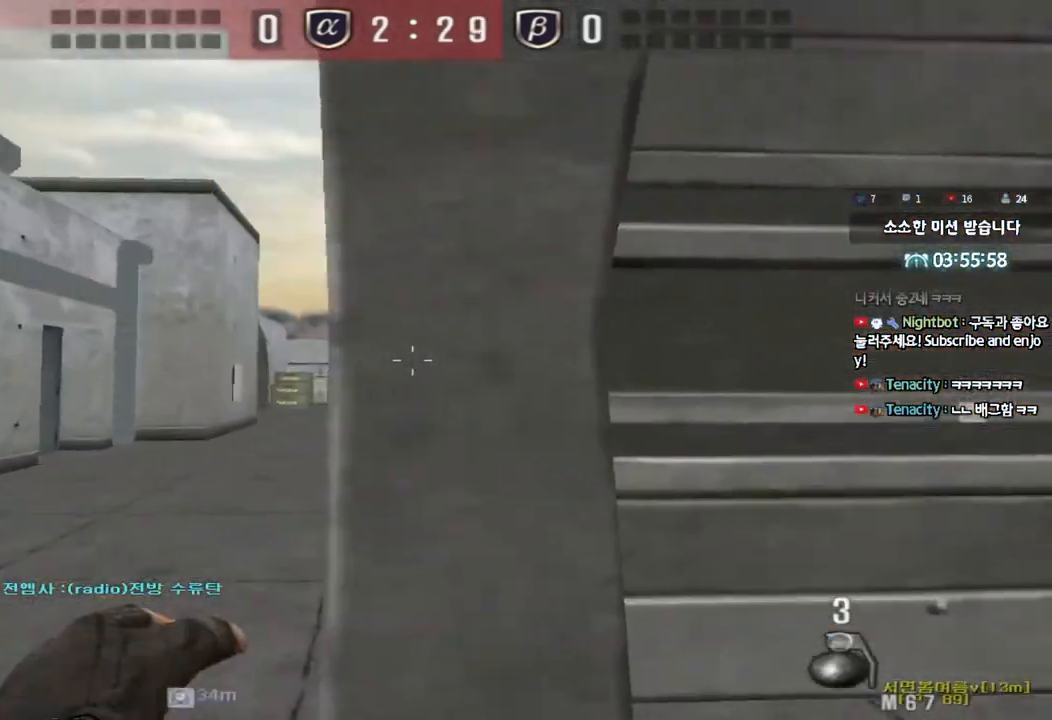
{"keys": ["d"], "events": [[50, "s", "down"], [50, "space", "up"], [167, "a", "up"], [217, "d", "down"], [417, "s", "up"]]}
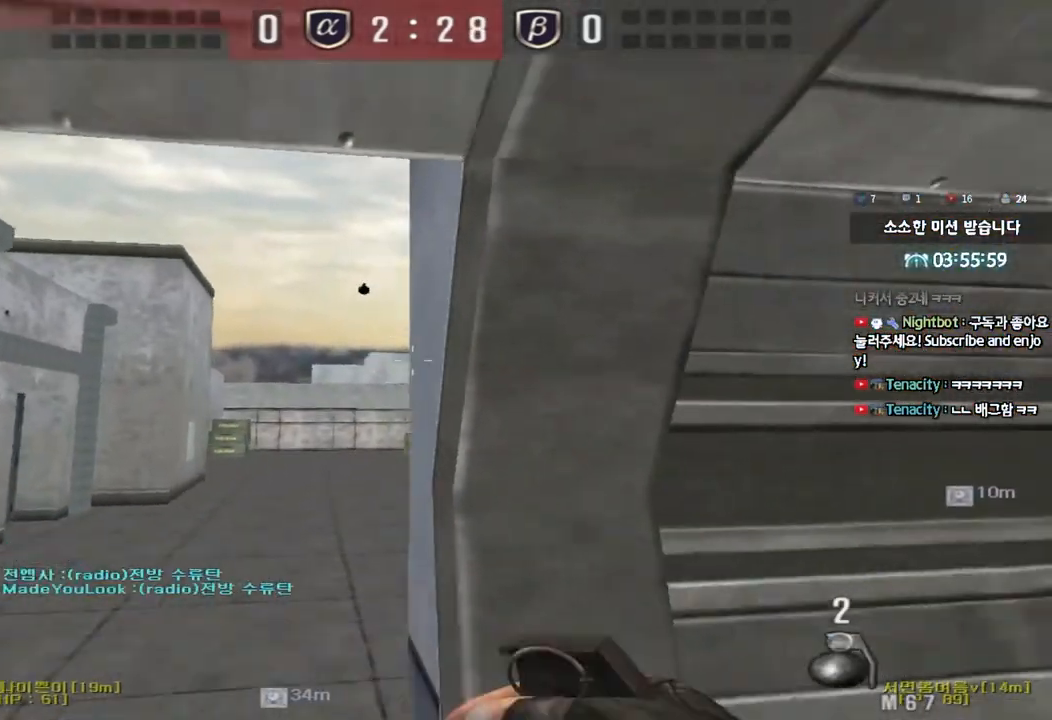
{"keys": ["a", "s"], "events": [[50, "w", "down"], [183, "d", "up"], [217, "a", "down"], [367, "space", "down"], [367, "w", "up"], [467, "s", "down"], [483, "space", "up"]]}